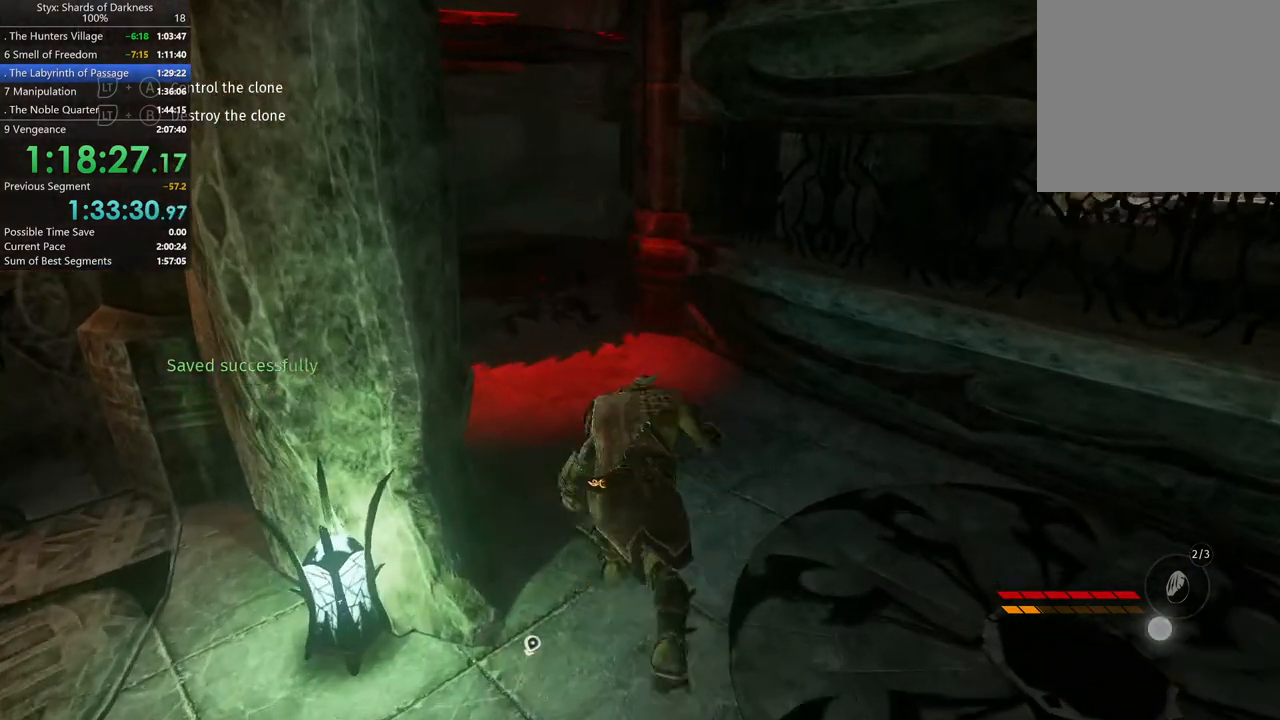
Gameplay with a controller (Xbox layout); each line is a JSON object with the inputs held at the frame after it (dt_ms = milliseconds from this image to that frame). "button_events" lists button changes between this image and that frame as [ms after this image, input, new state], when the widget could be followed in between (sticks are given only as held states). Not read: L2 R2 left_stick.
{"dt_ms": 500, "buttons": [], "right_stick": "left", "button_events": []}
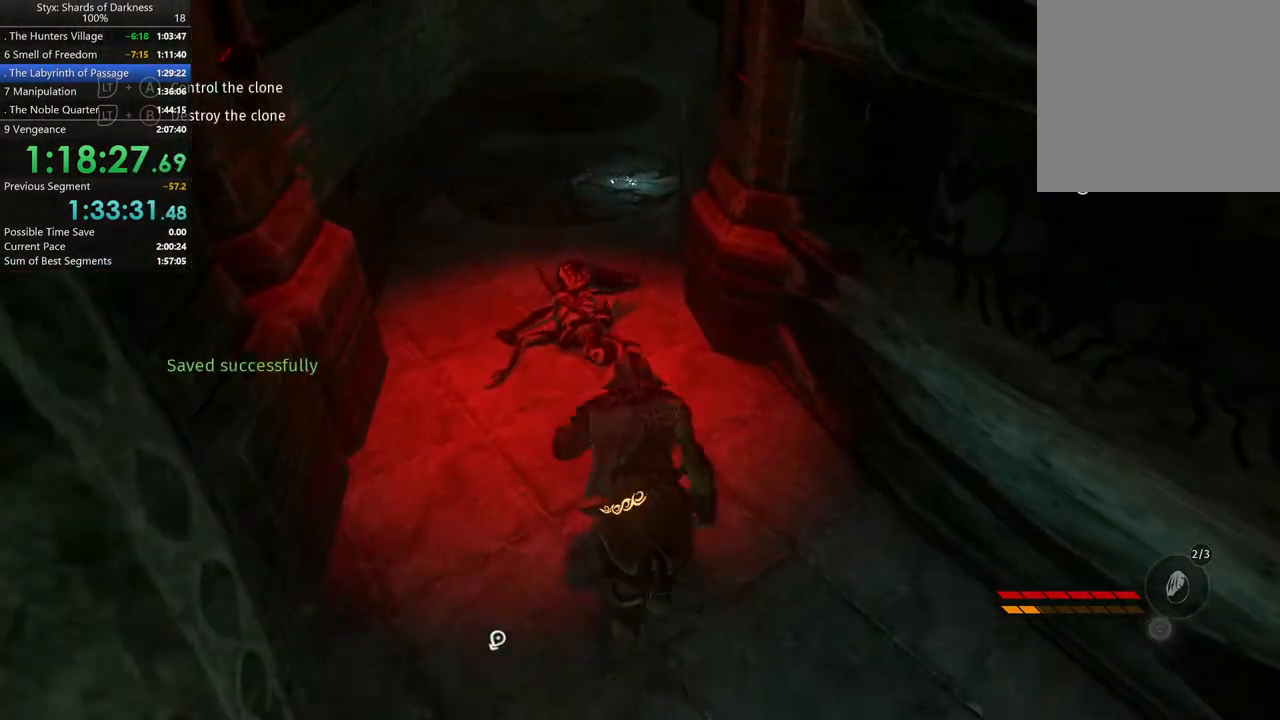
{"dt_ms": 500, "buttons": [], "right_stick": "center", "button_events": []}
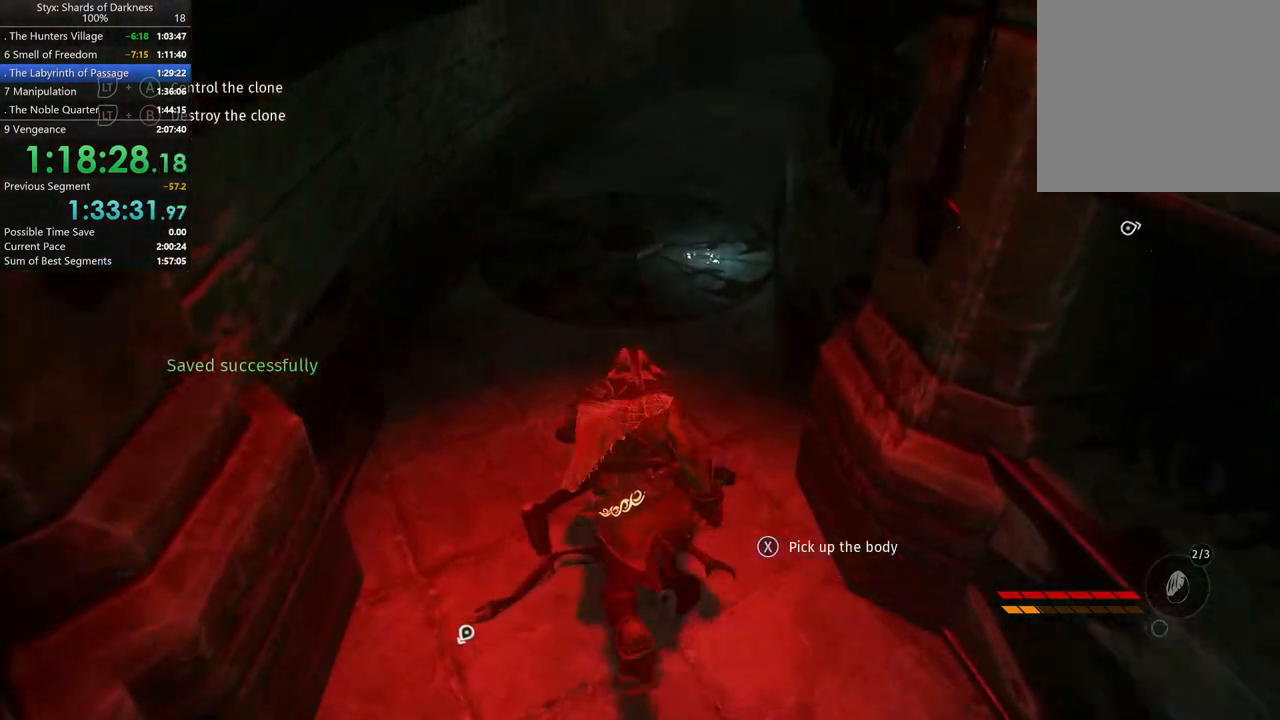
{"dt_ms": 500, "buttons": [], "right_stick": "center", "button_events": []}
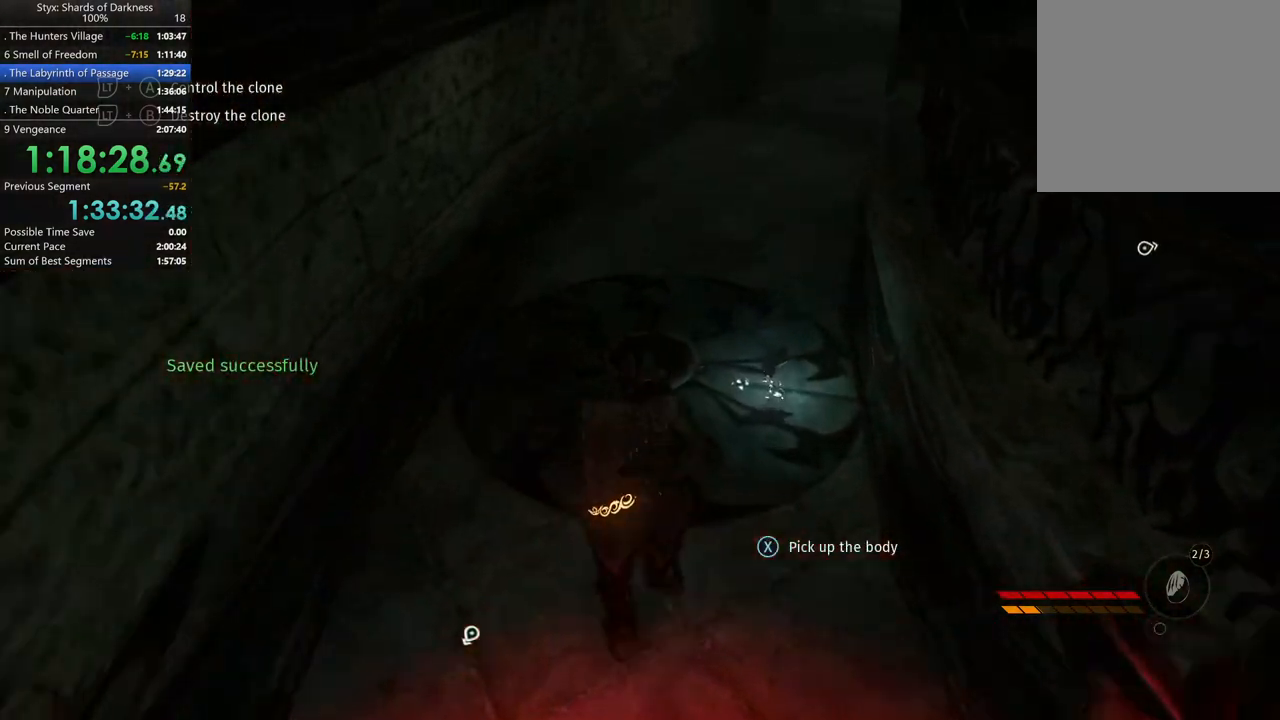
{"dt_ms": 500, "buttons": [], "right_stick": "center", "button_events": [[333, "Y", "down"], [433, "Y", "up"]]}
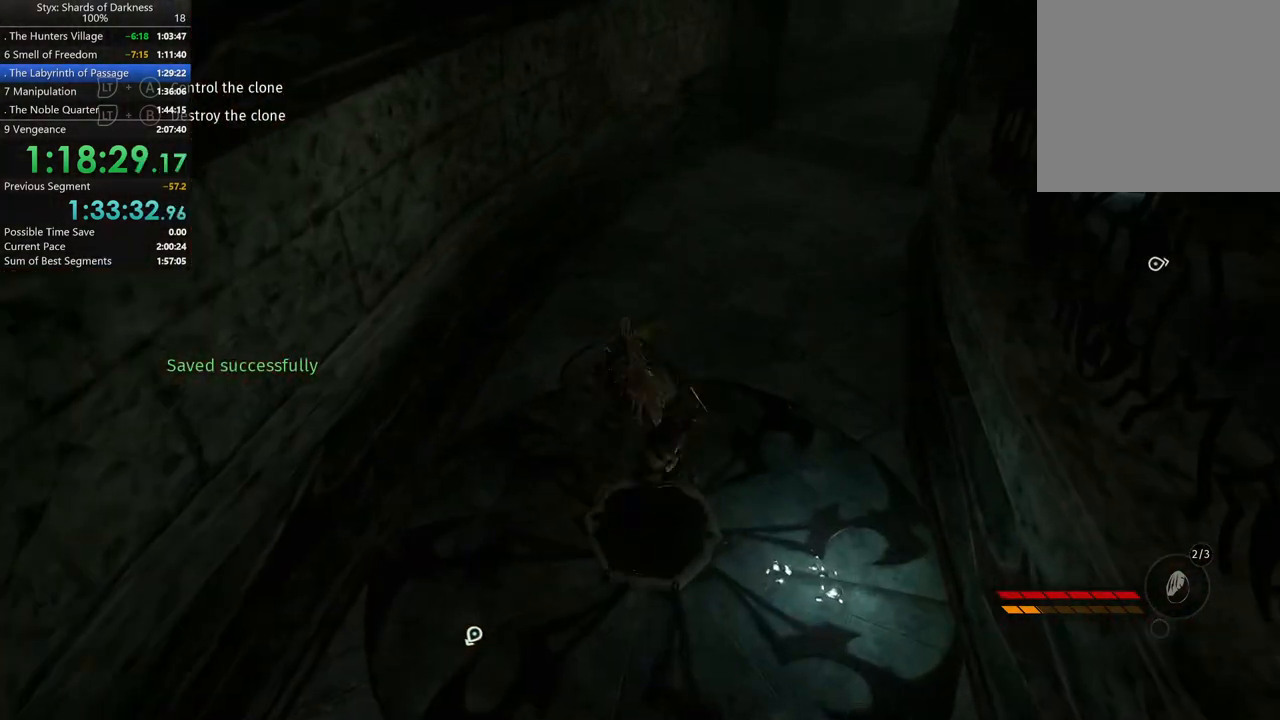
{"dt_ms": 500, "buttons": [], "right_stick": "right", "button_events": []}
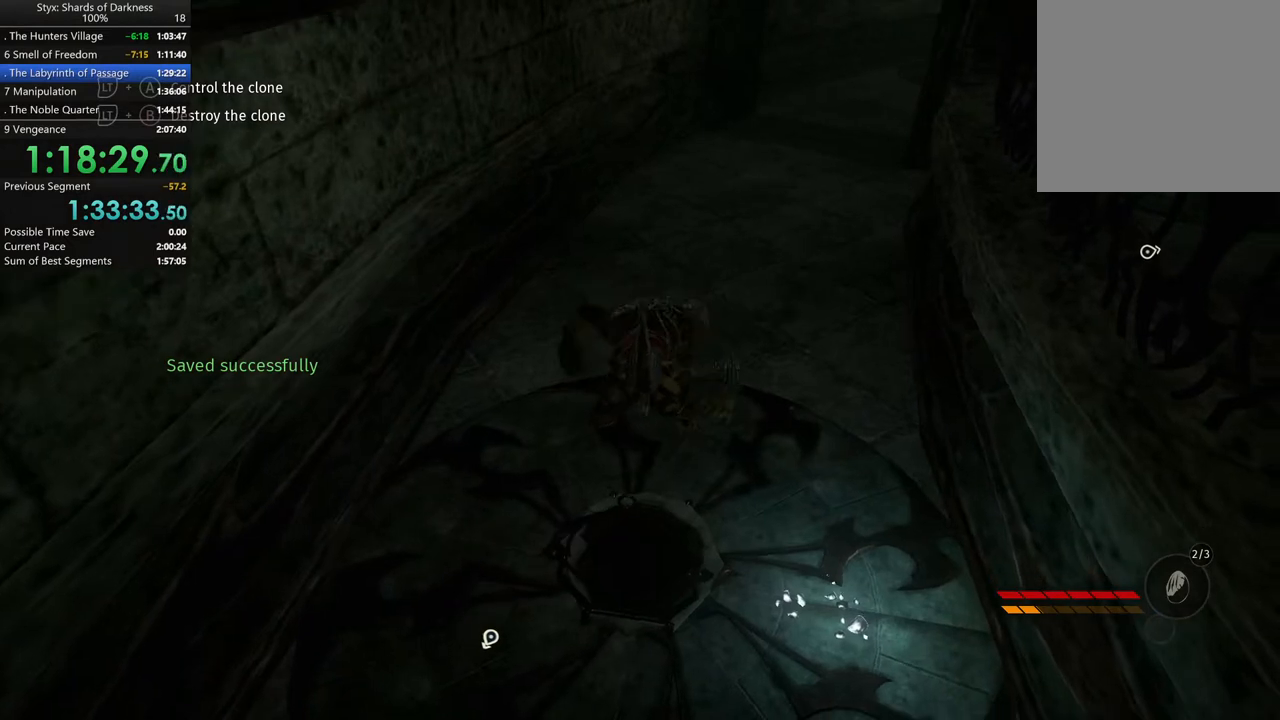
{"dt_ms": 500, "buttons": [], "right_stick": "center", "button_events": []}
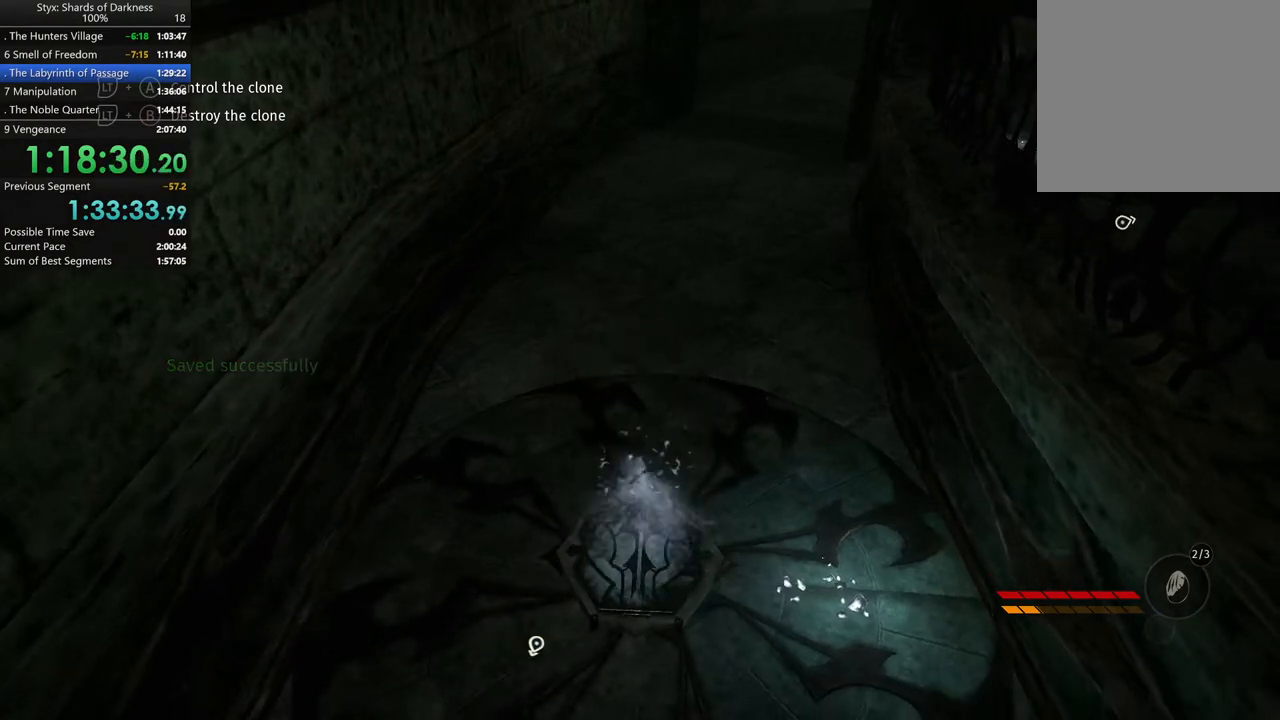
{"dt_ms": 500, "buttons": [], "right_stick": "right", "button_events": []}
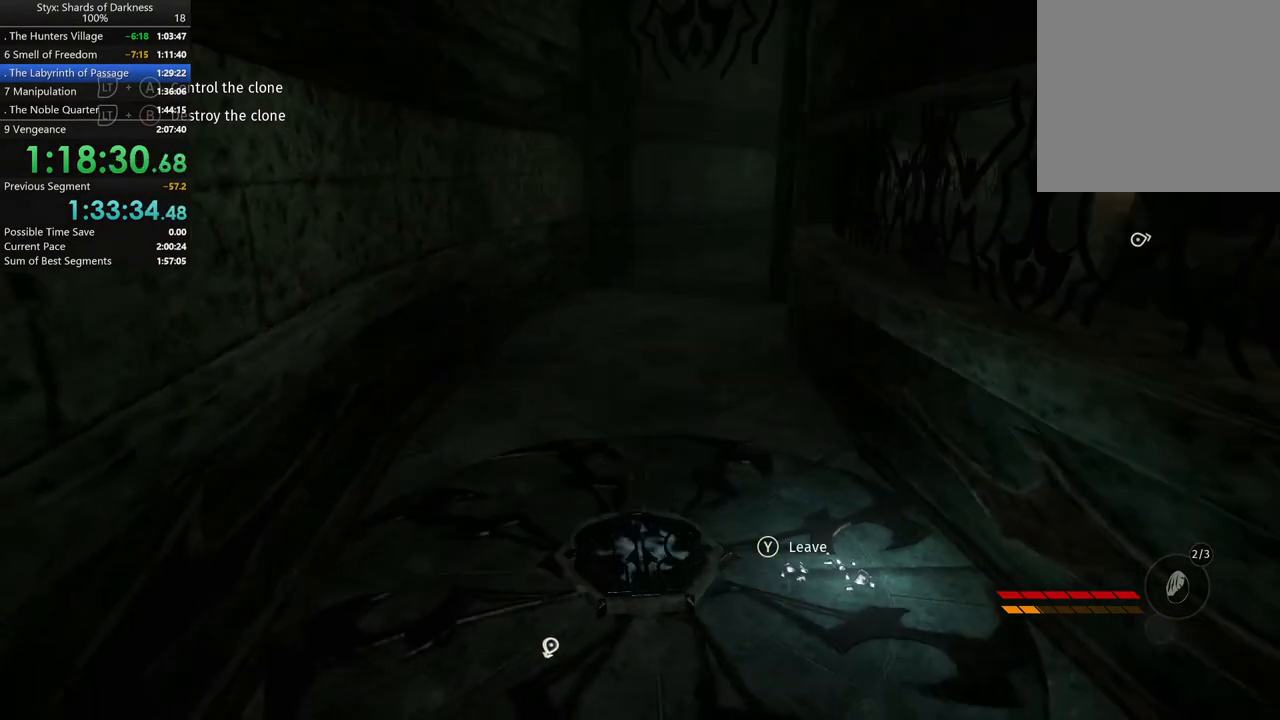
{"dt_ms": 500, "buttons": [], "right_stick": "center", "button_events": []}
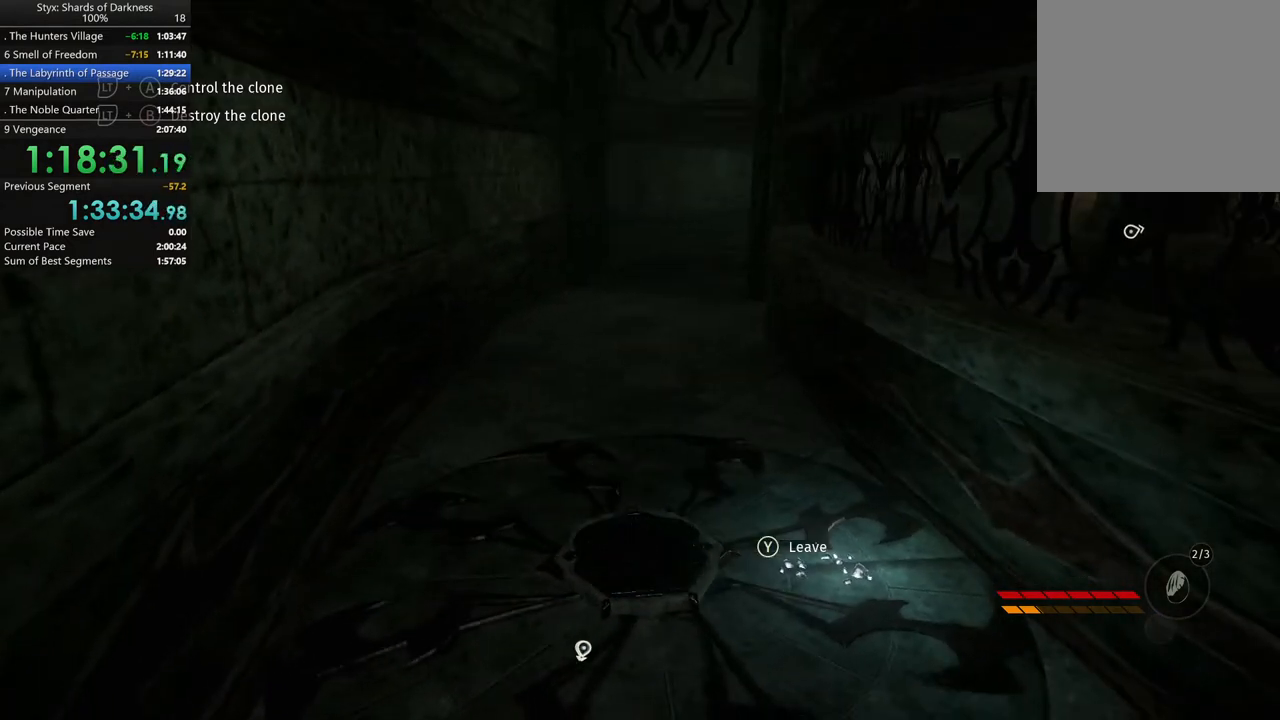
{"dt_ms": 500, "buttons": [], "right_stick": "center", "button_events": []}
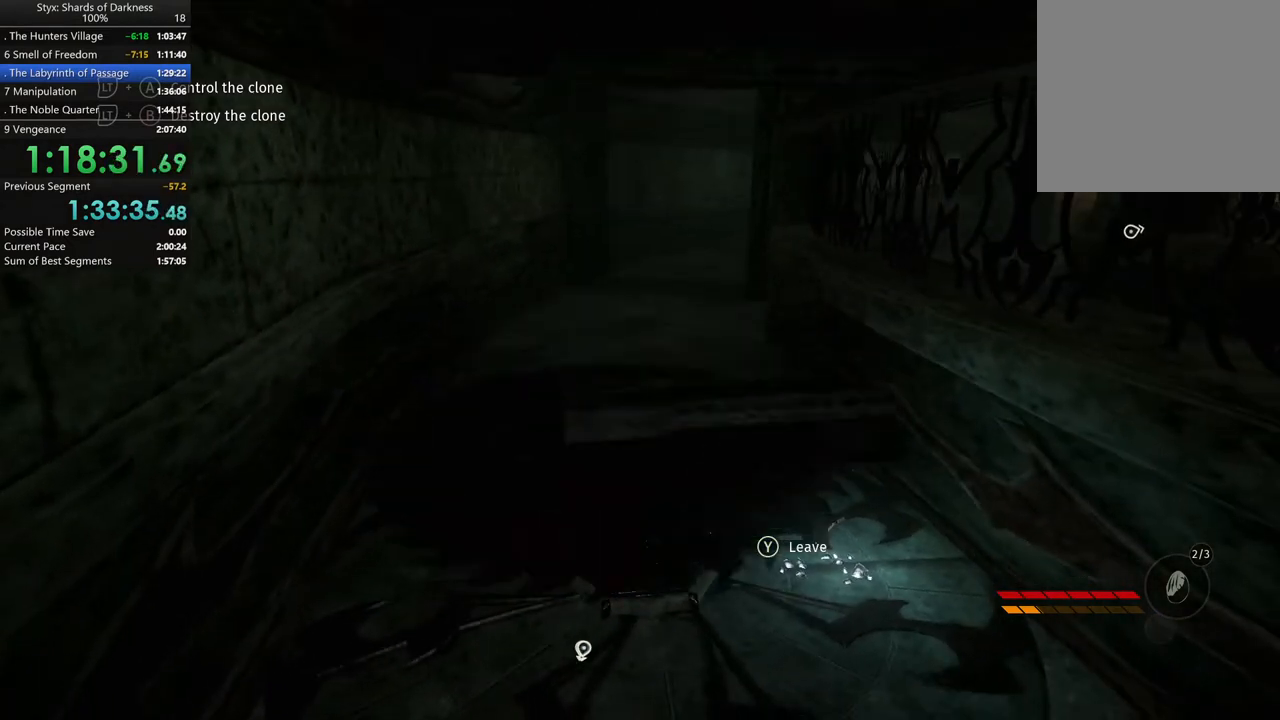
{"dt_ms": 500, "buttons": [], "right_stick": "center", "button_events": [[333, "Y", "down"], [433, "Y", "up"]]}
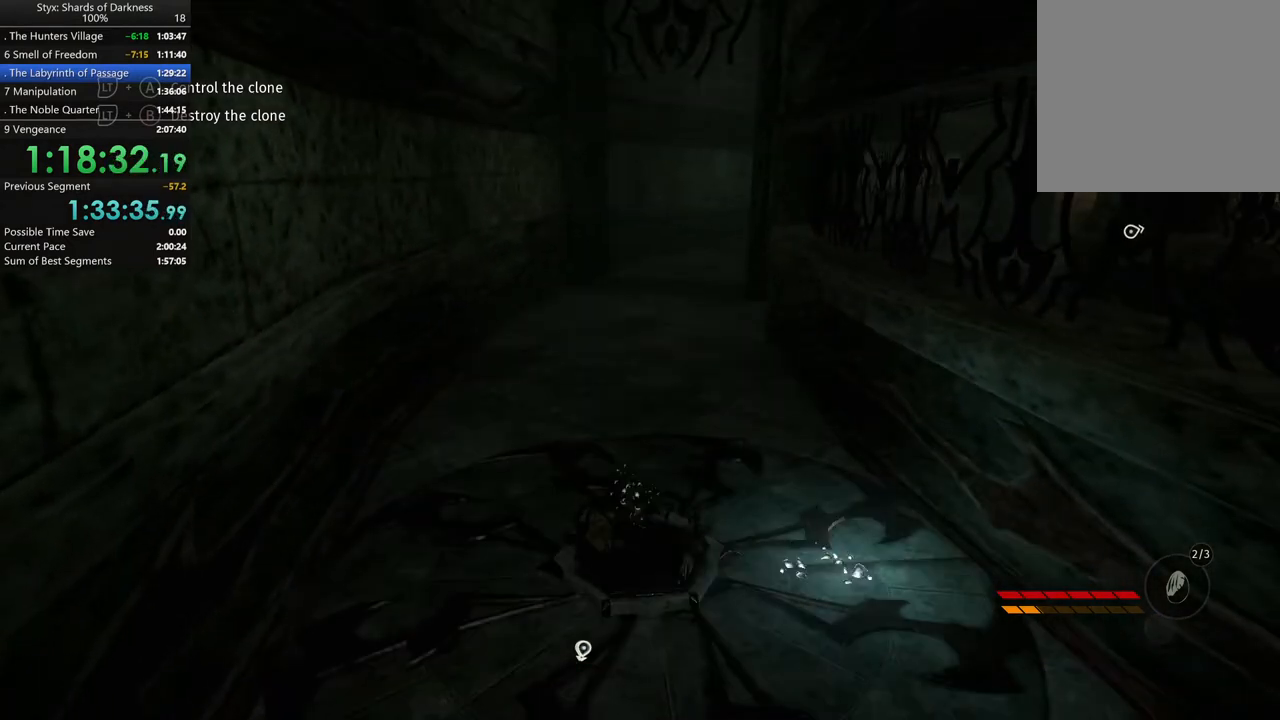
{"dt_ms": 500, "buttons": [], "right_stick": "center", "button_events": []}
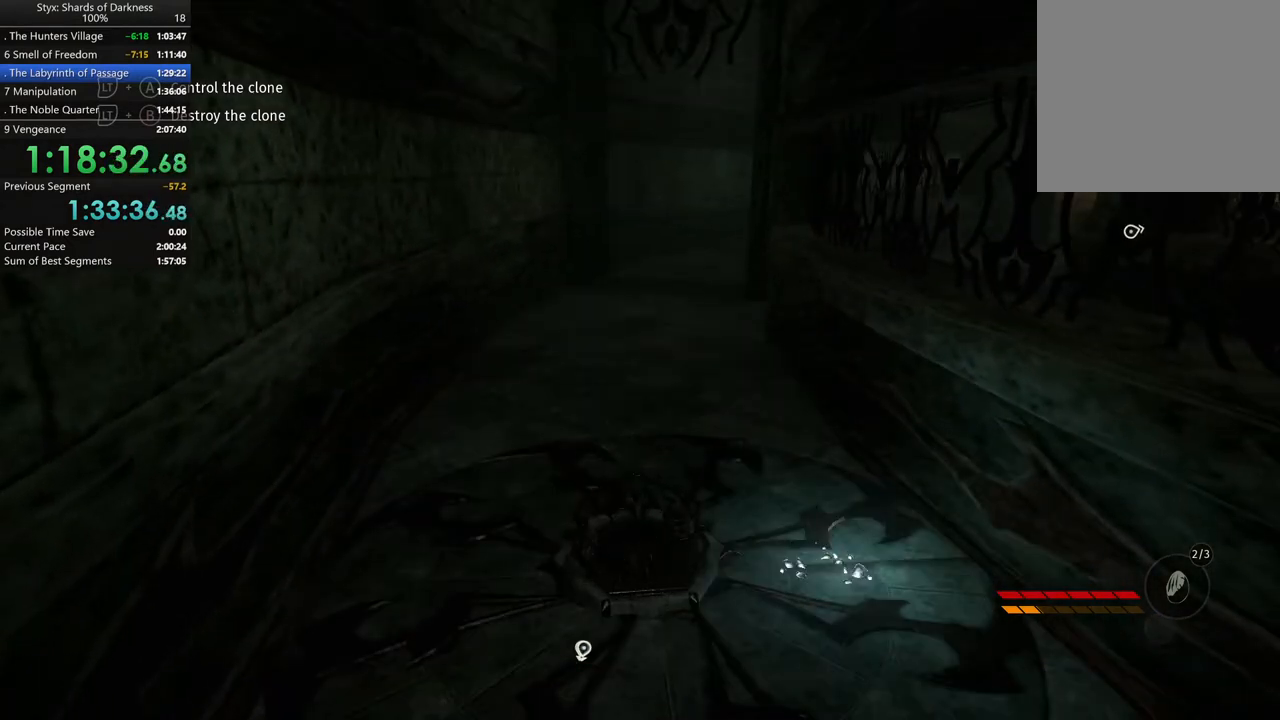
{"dt_ms": 500, "buttons": [], "right_stick": "center", "button_events": []}
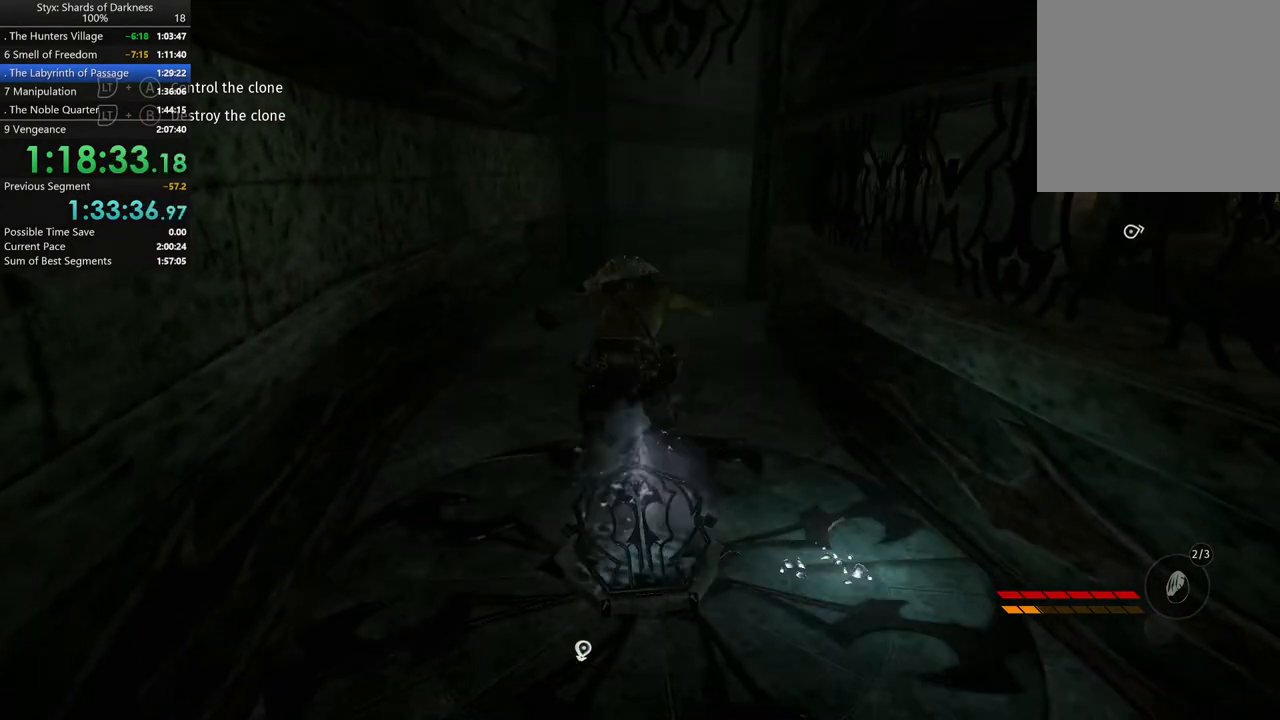
{"dt_ms": 500, "buttons": [], "right_stick": "center", "button_events": [[300, "B", "down"], [400, "B", "up"]]}
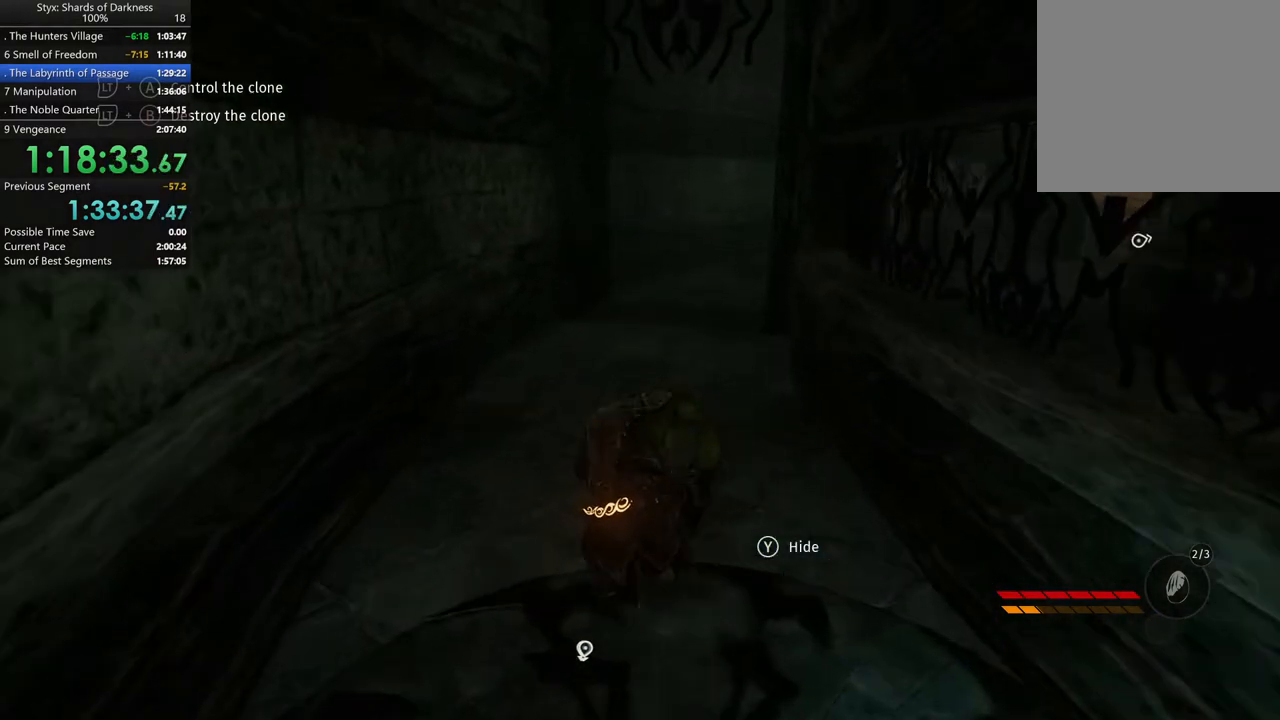
{"dt_ms": 500, "buttons": [], "right_stick": "right", "button_events": []}
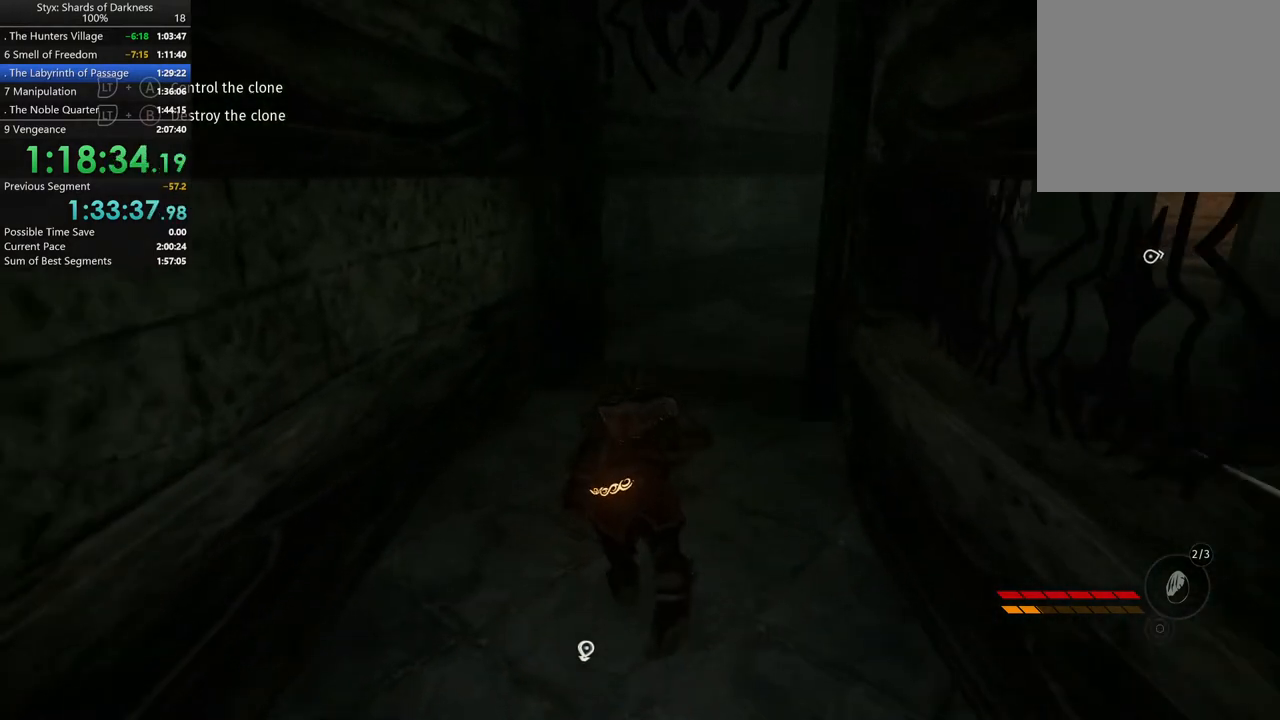
{"dt_ms": 500, "buttons": [], "right_stick": "right", "button_events": []}
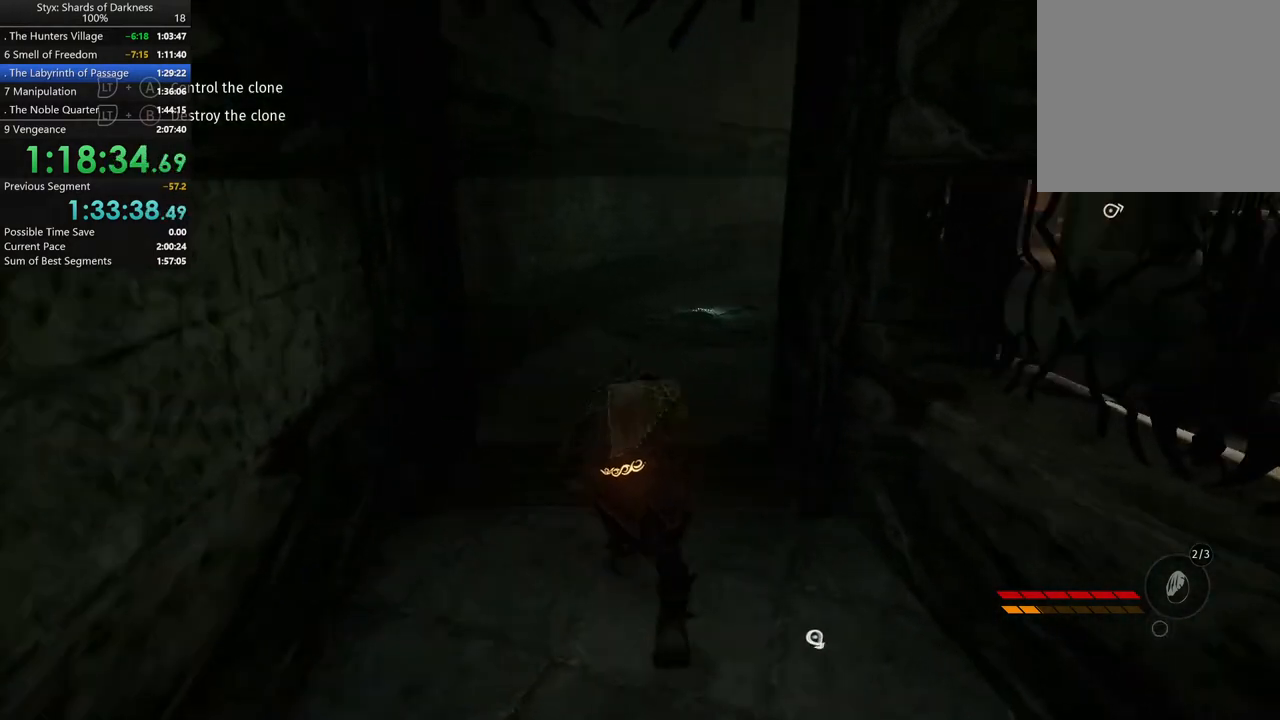
{"dt_ms": 500, "buttons": [], "right_stick": "center", "button_events": []}
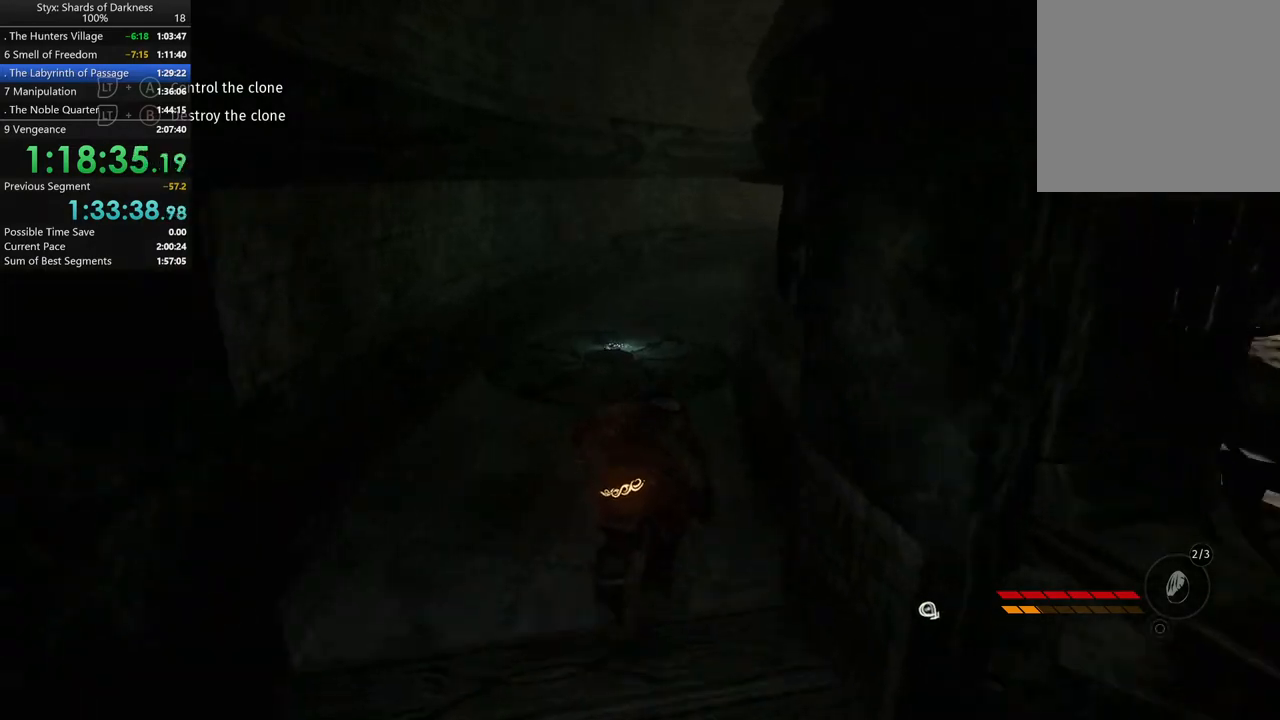
{"dt_ms": 500, "buttons": [], "right_stick": "center", "button_events": []}
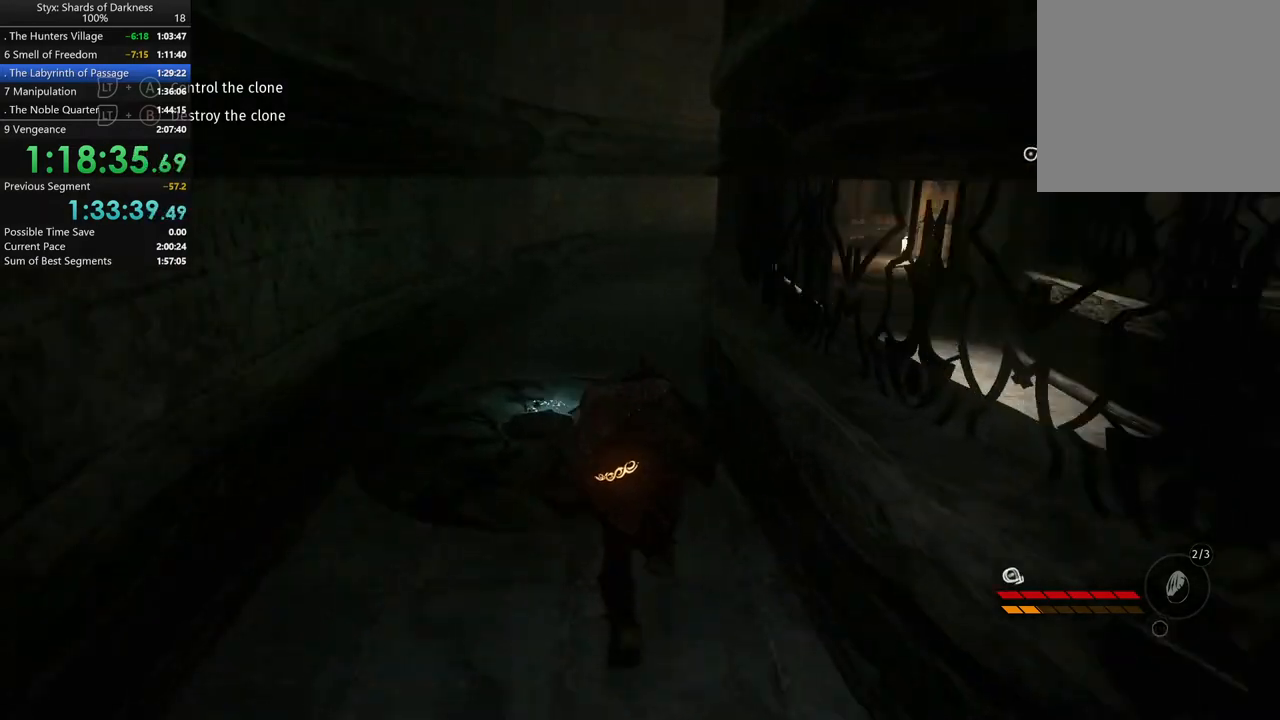
{"dt_ms": 500, "buttons": [], "right_stick": "right", "button_events": []}
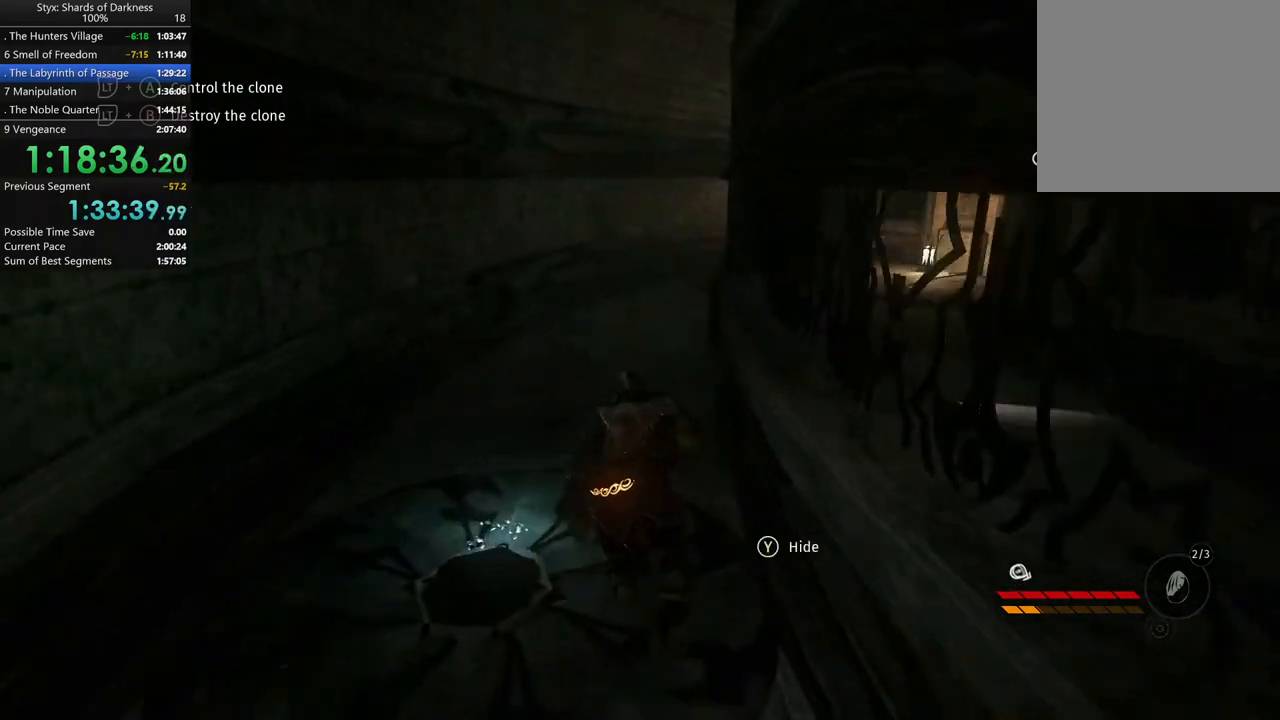
{"dt_ms": 500, "buttons": [], "right_stick": "center", "button_events": []}
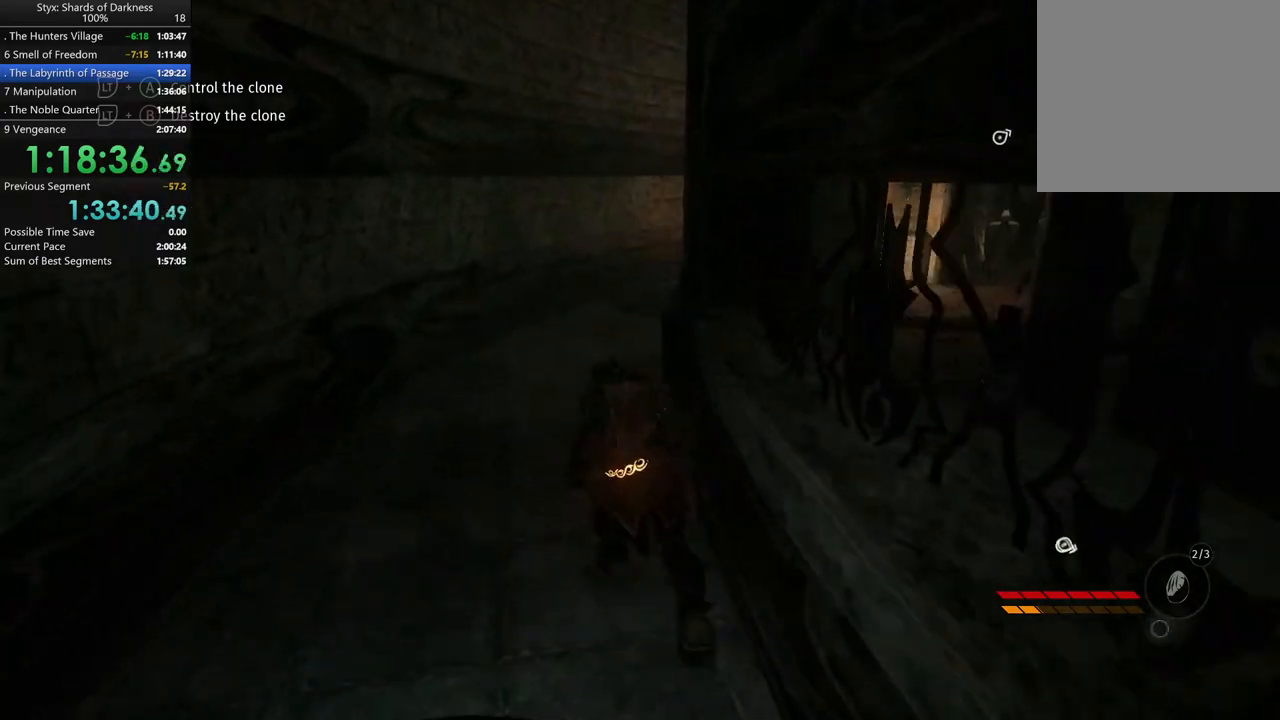
{"dt_ms": 500, "buttons": [], "right_stick": "right", "button_events": []}
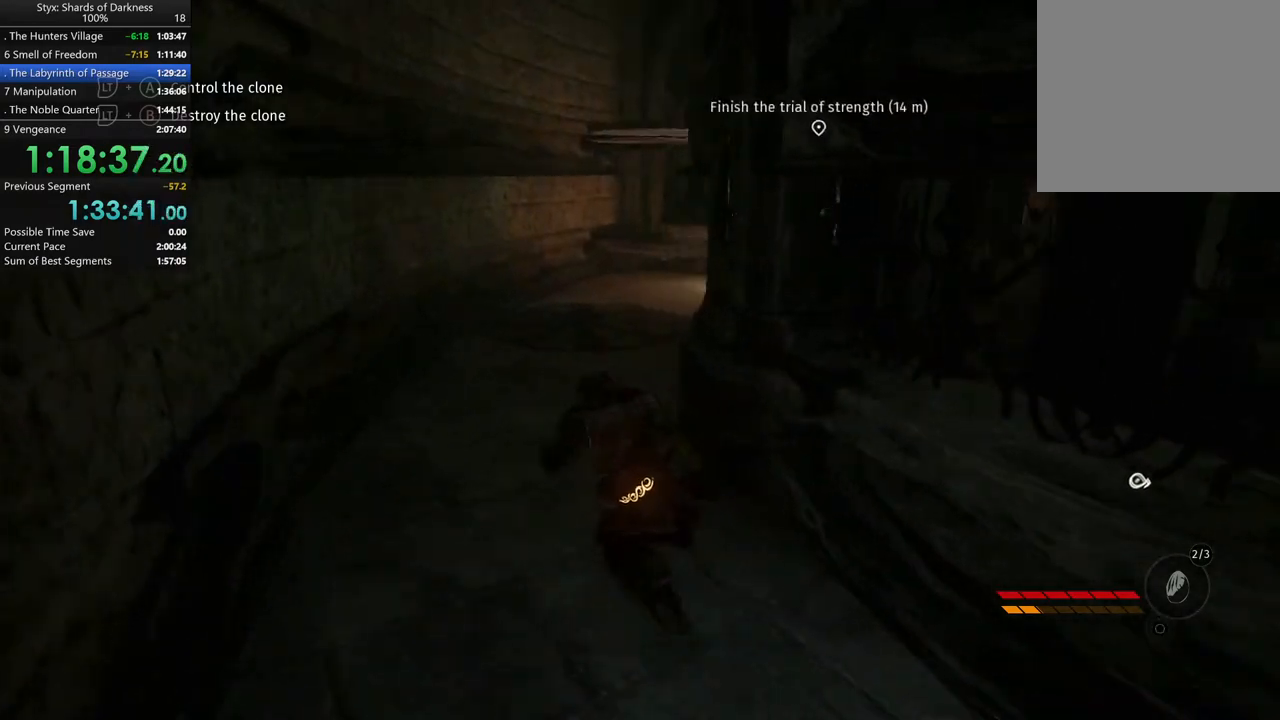
{"dt_ms": 500, "buttons": [], "right_stick": "center", "button_events": []}
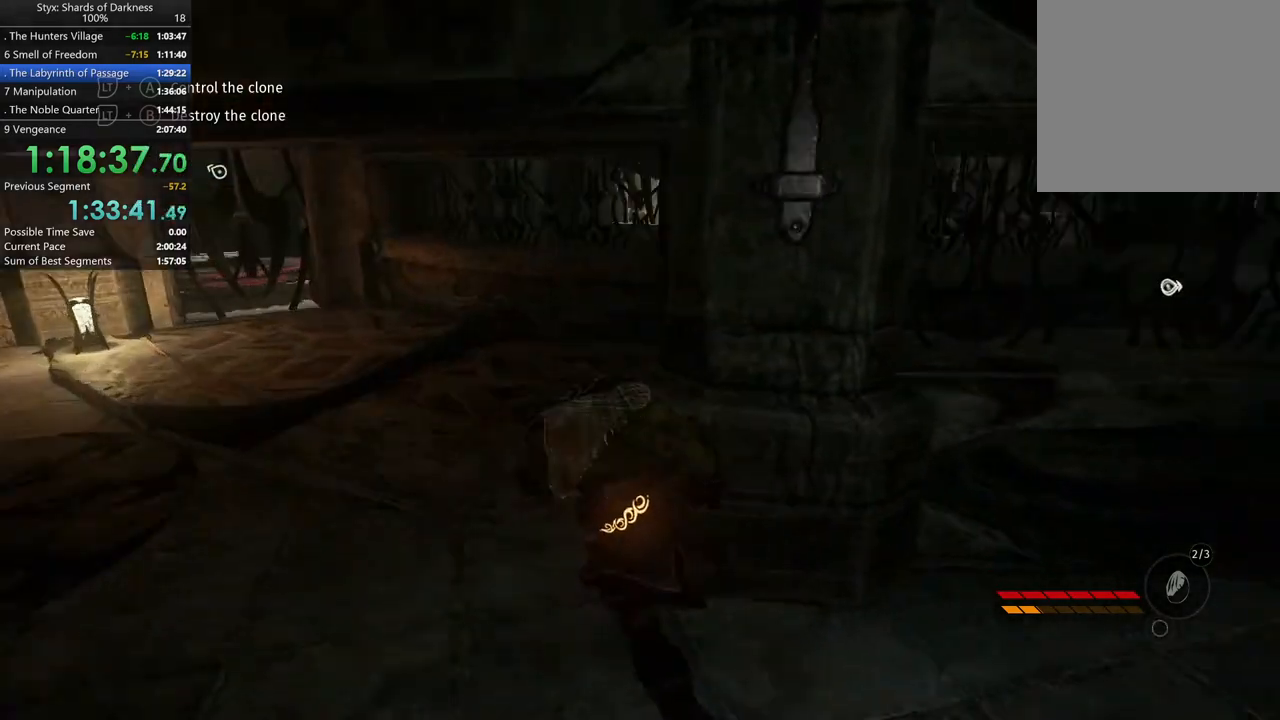
{"dt_ms": 500, "buttons": [], "right_stick": "right", "button_events": [[200, "R1", "down"], [333, "R1", "up"]]}
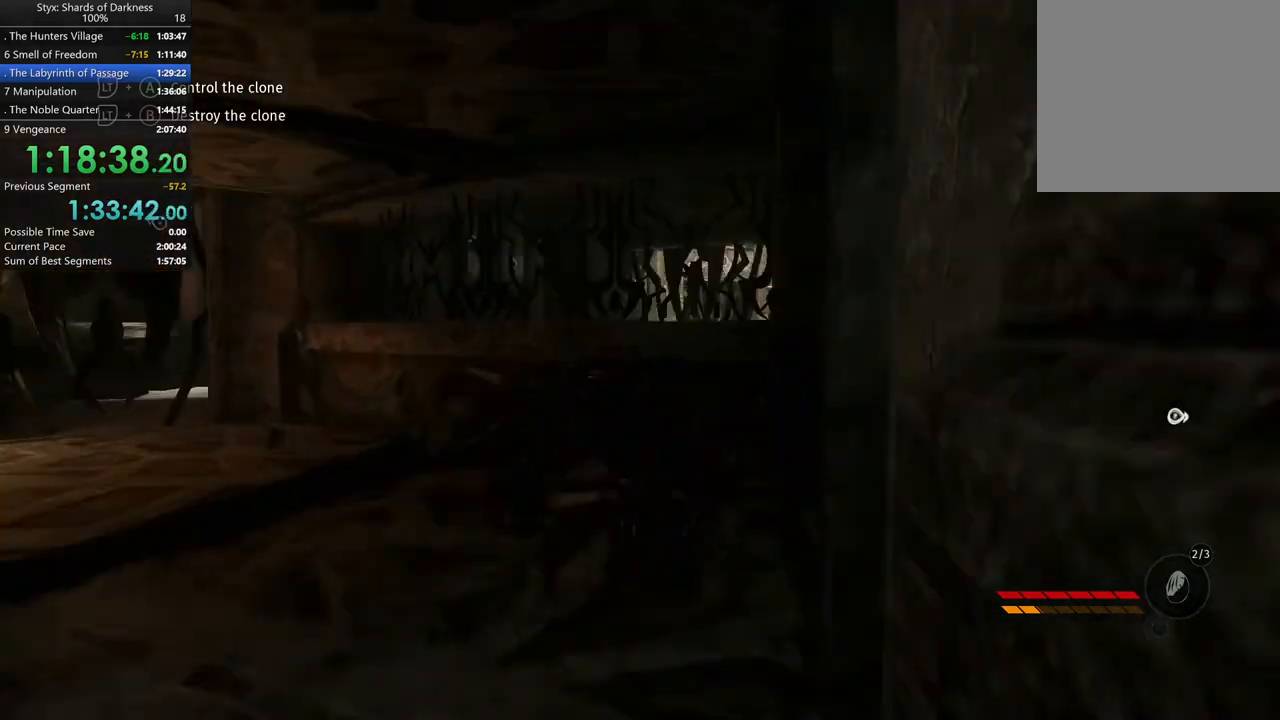
{"dt_ms": 500, "buttons": [], "right_stick": "center", "button_events": []}
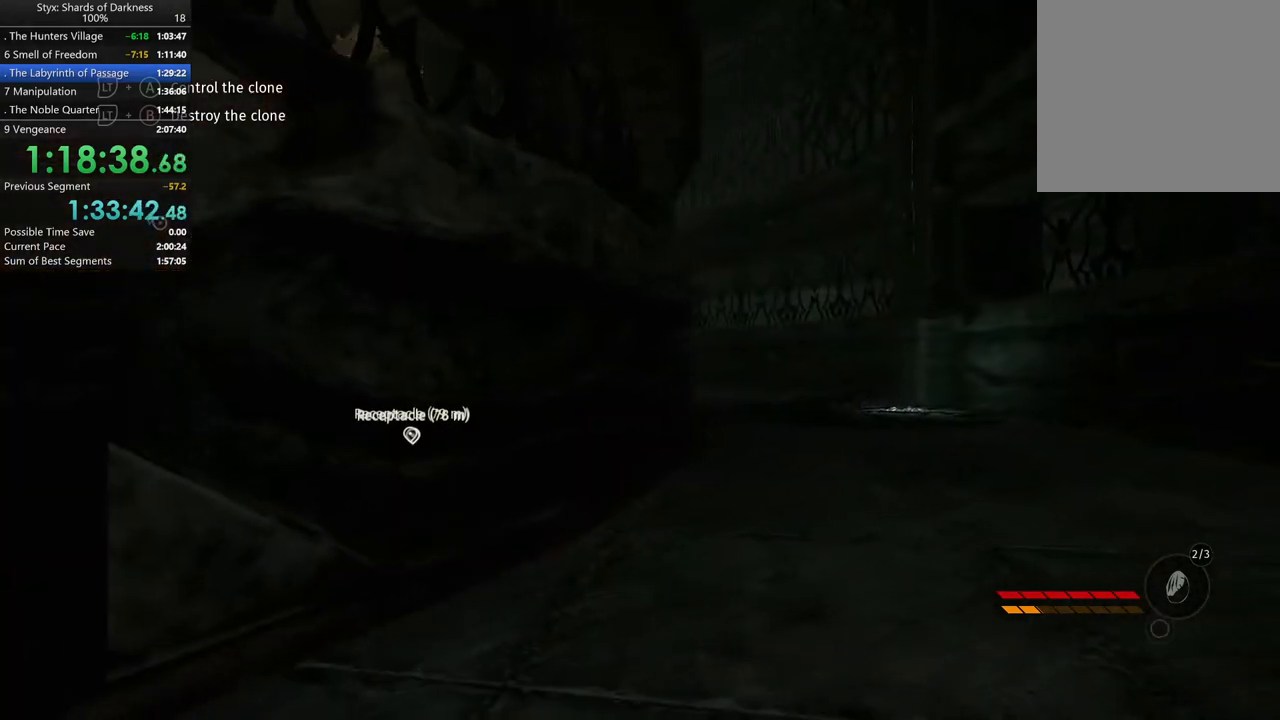
{"dt_ms": 500, "buttons": ["B"], "right_stick": "center", "button_events": [[467, "B", "down"]]}
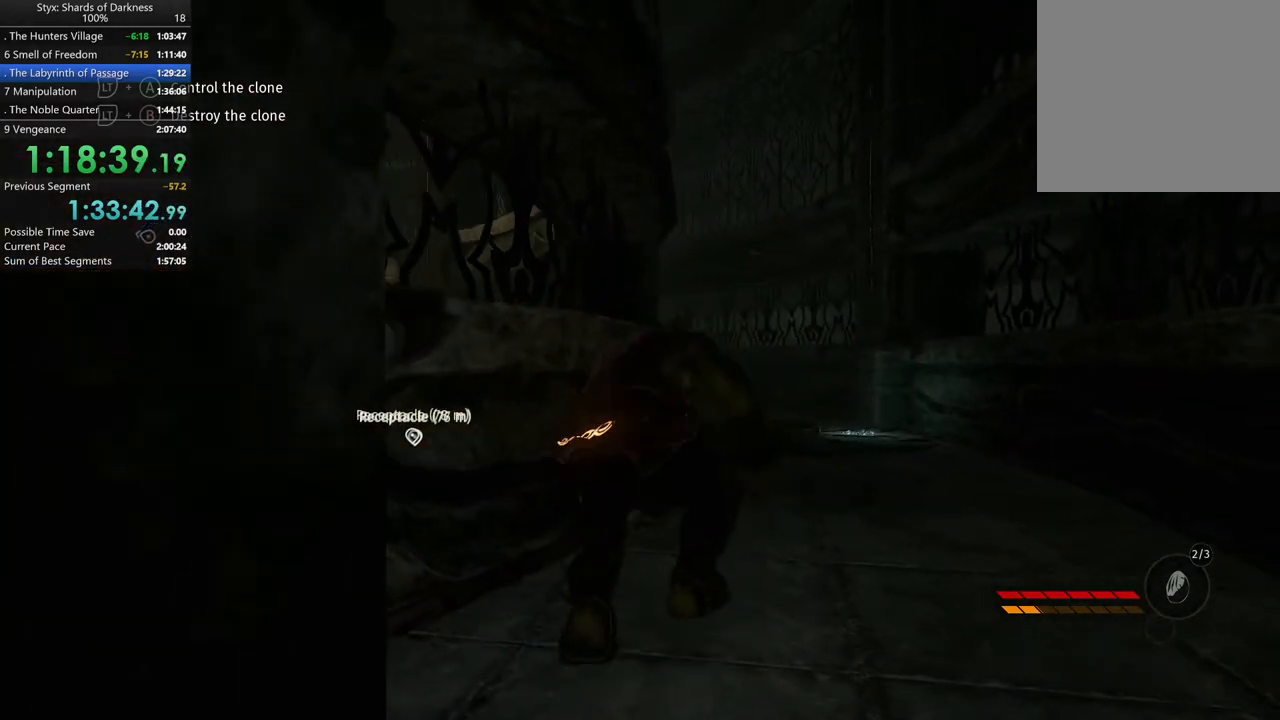
{"dt_ms": 1000, "buttons": [], "right_stick": "center", "button_events": [[67, "B", "up"], [367, "DPAD_RIGHT", "down"], [467, "DPAD_RIGHT", "up"]]}
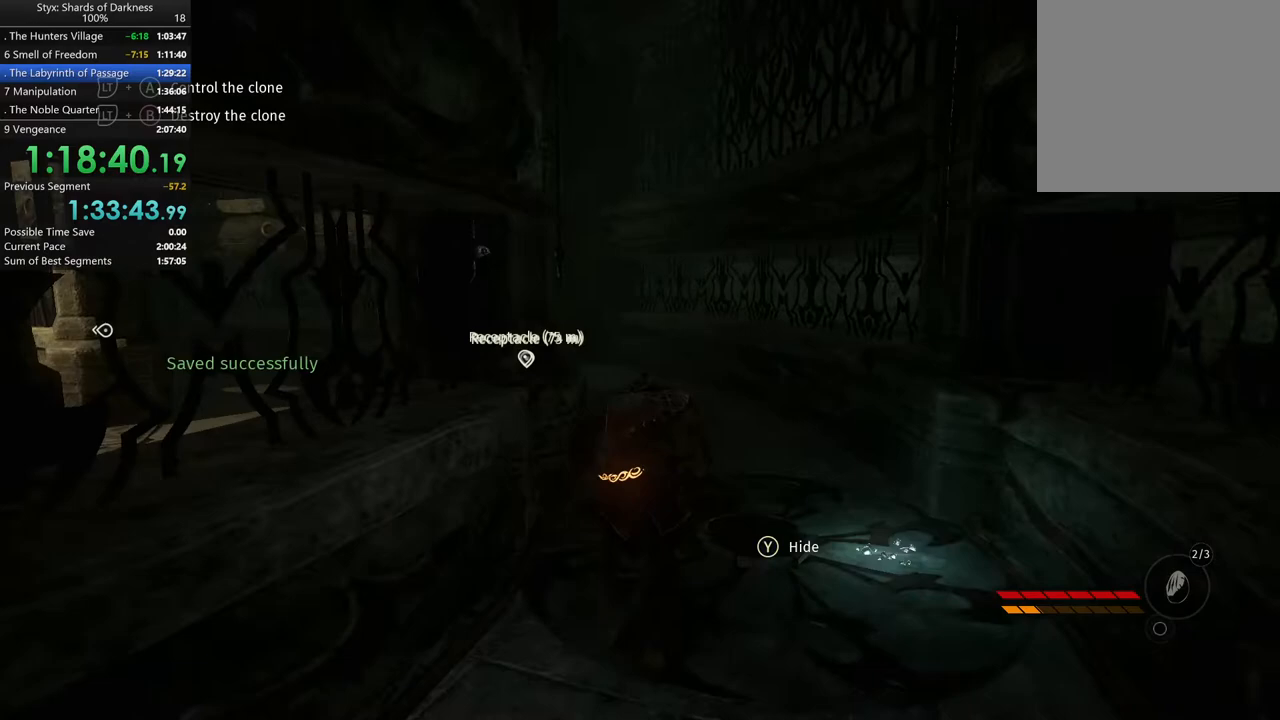
{"dt_ms": 500, "buttons": [], "right_stick": "center", "button_events": []}